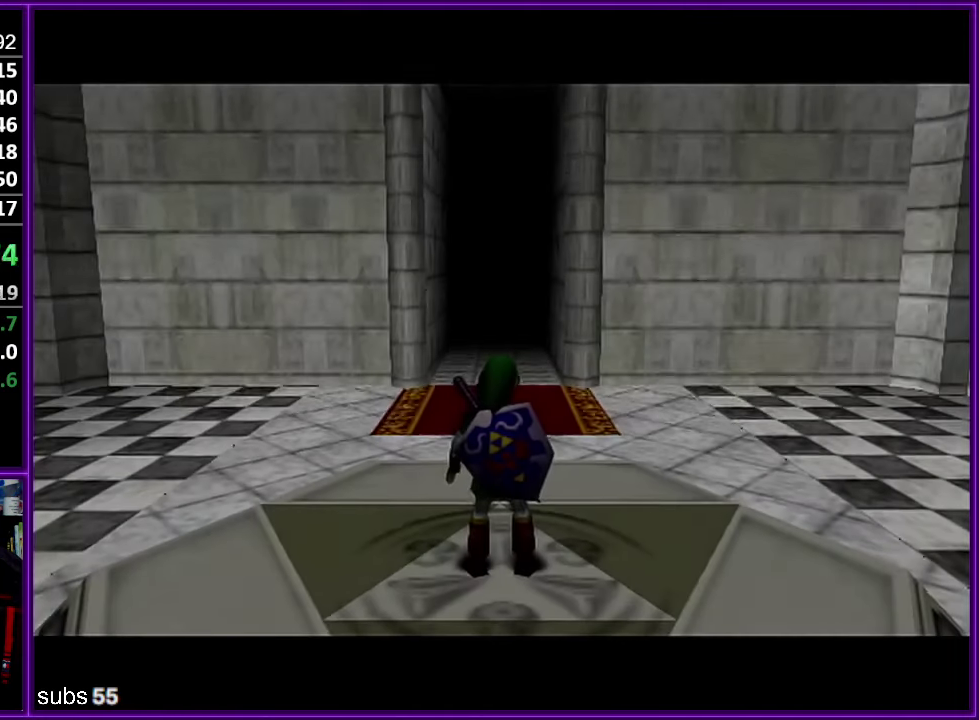
Gameplay with a controller (Nintendo layout); each line is a JSON object with the inputs held at the frame after it. "events" lists button and stick changes between this image and that frame as [ms after this image, input, new state], when the widget could be followed in between. Not read: DPAD_DOWN DPAD_LEFT DPAD_RIGHT DPAD_UP L3 R3.
{"buttons": ["Z"], "left_stick": "center", "events": [[400, "Z", "down"]]}
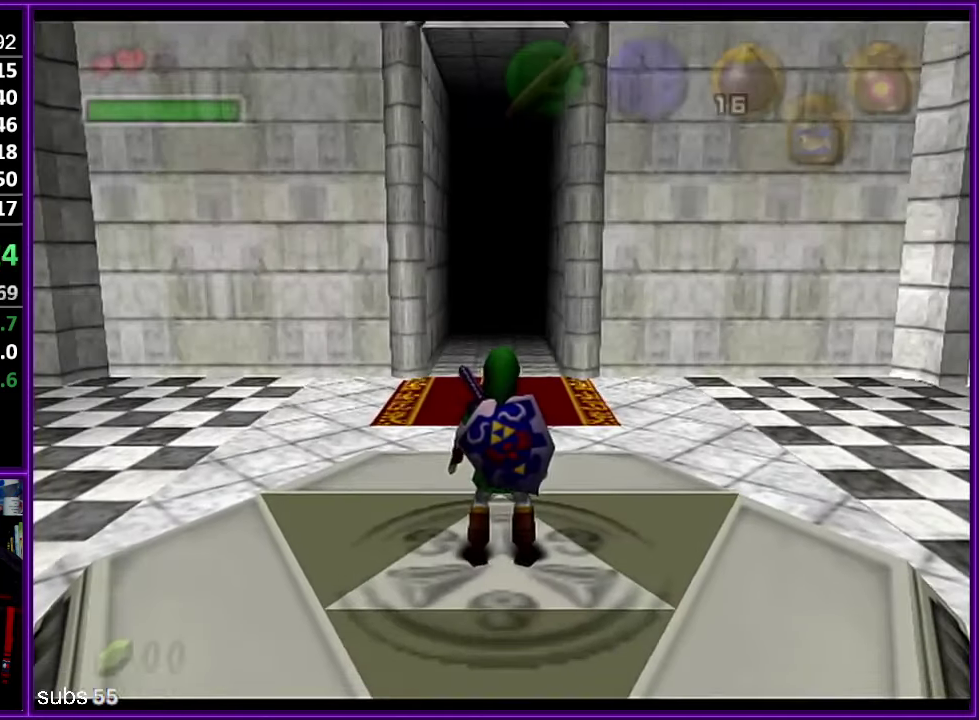
{"buttons": ["Z"], "left_stick": "center", "events": [[200, "left_stick", "right"], [217, "A", "down"], [300, "A", "up"], [334, "left_stick", "center"], [350, "B", "down"], [434, "B", "up"]]}
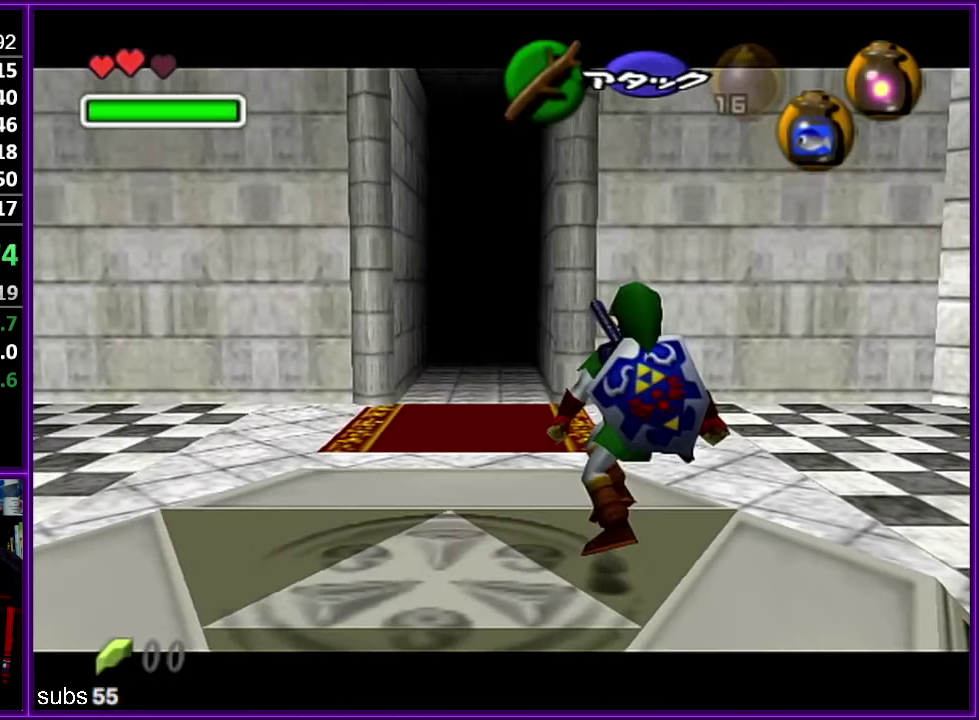
{"buttons": ["Z"], "left_stick": "down", "events": [[117, "left_stick", "down"]]}
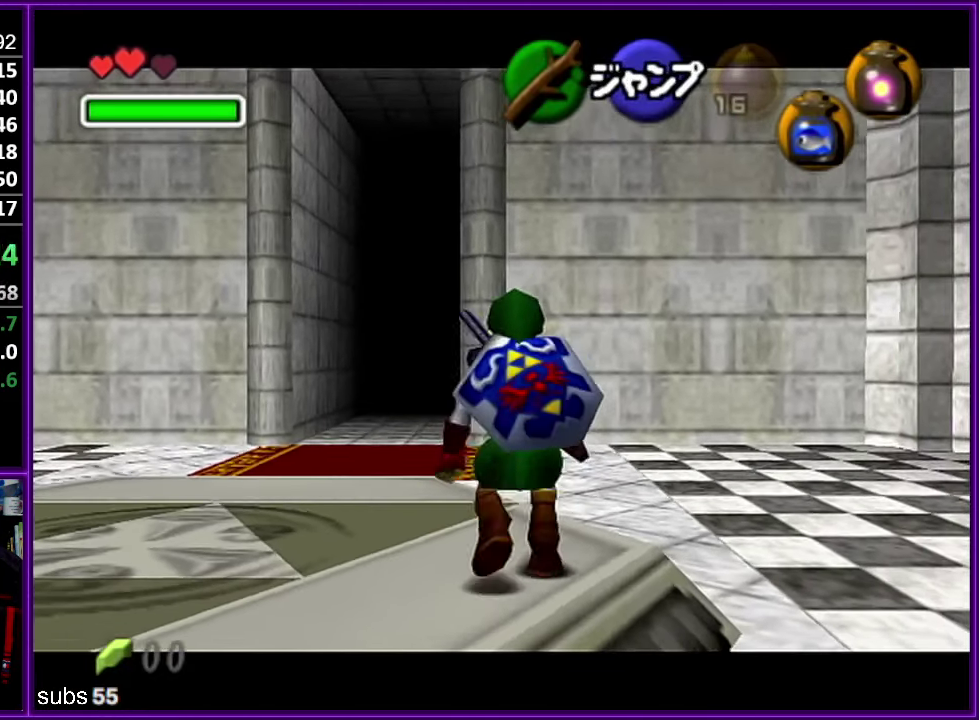
{"buttons": ["Z"], "left_stick": "down", "events": []}